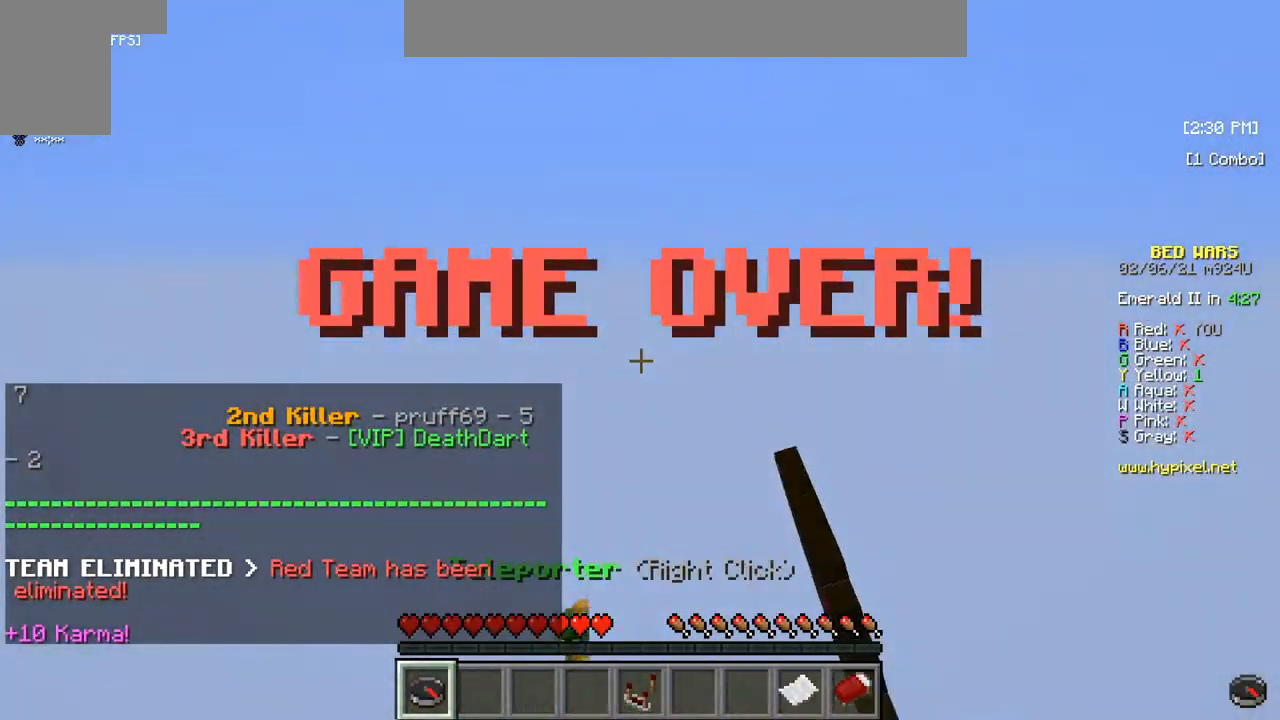
Gameplay with keyboard and mouse; each line is a JSON object with the keys and mouse buttons held at the frame after it. "events" lists presses ("down") and releases ("up") of "a", "d", "s", "w", "mouse_left" and "mouse_right" between this image and that frame as [ms after this image, input, new state], when the widget could be followed in between. "mouse_left", "mouse_right" = the "left", "right" buttons of the "mouse" list. No other keys are recorded. Fast repeated clicks can show as one long hold. Mouse movement is not recorded.
{"keys": [], "mouse": [], "events": []}
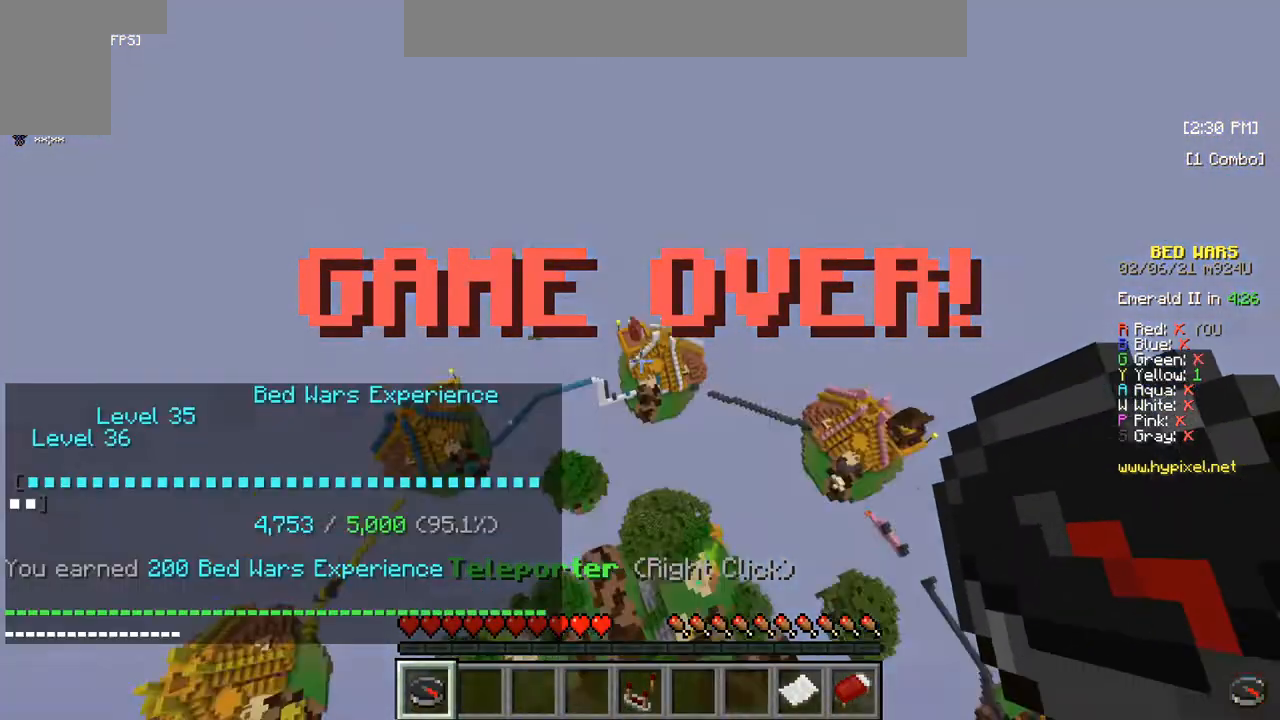
{"keys": [], "mouse": [], "events": []}
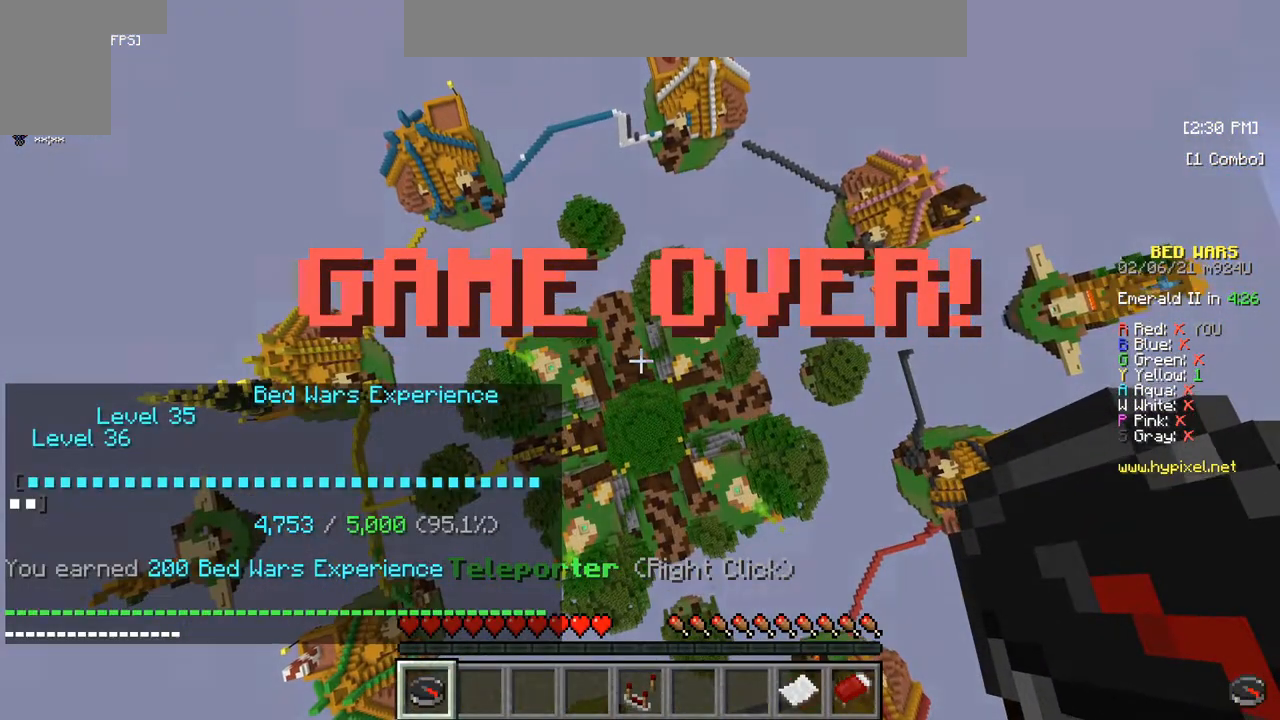
{"keys": [], "mouse": [], "events": []}
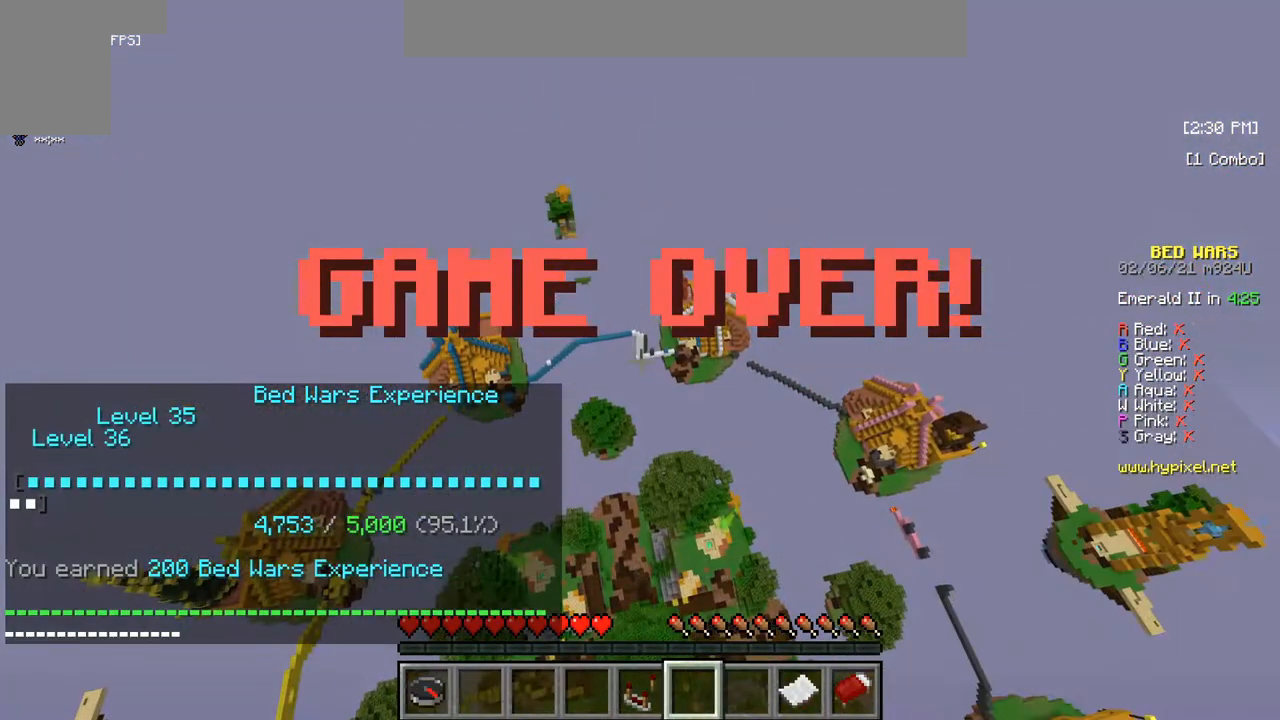
{"keys": [], "mouse": [], "events": []}
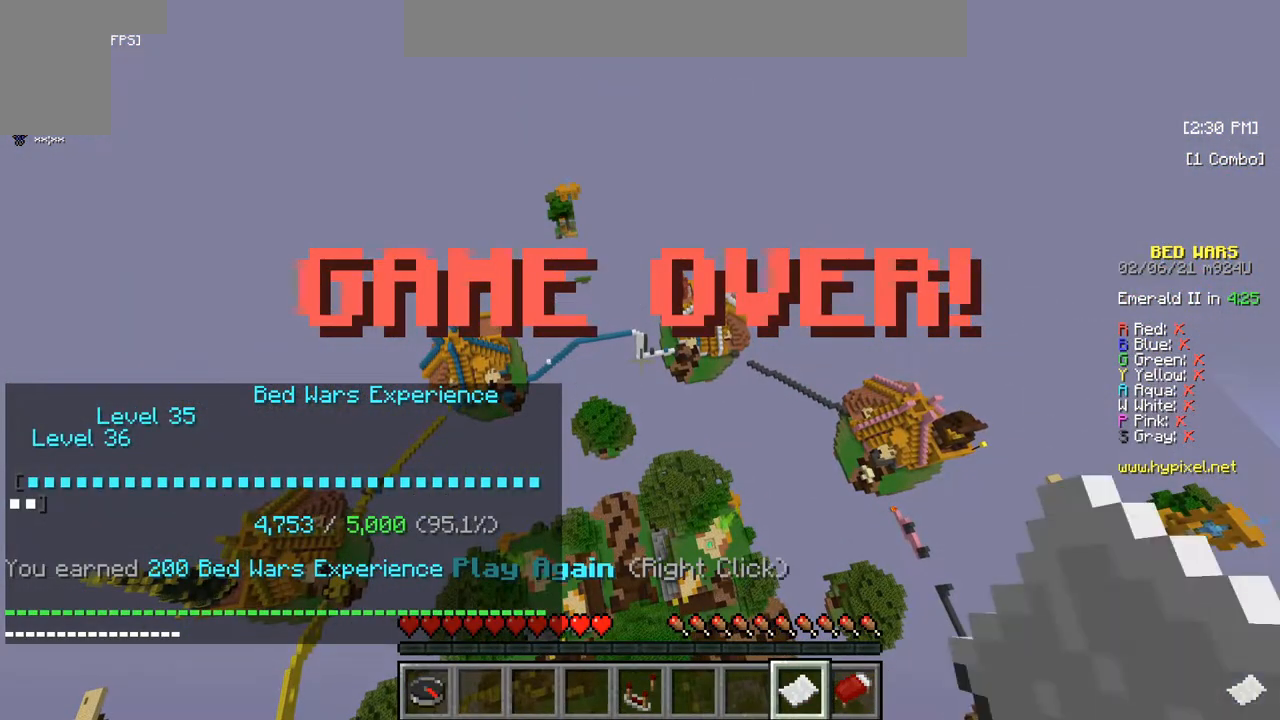
{"keys": [], "mouse": [], "events": []}
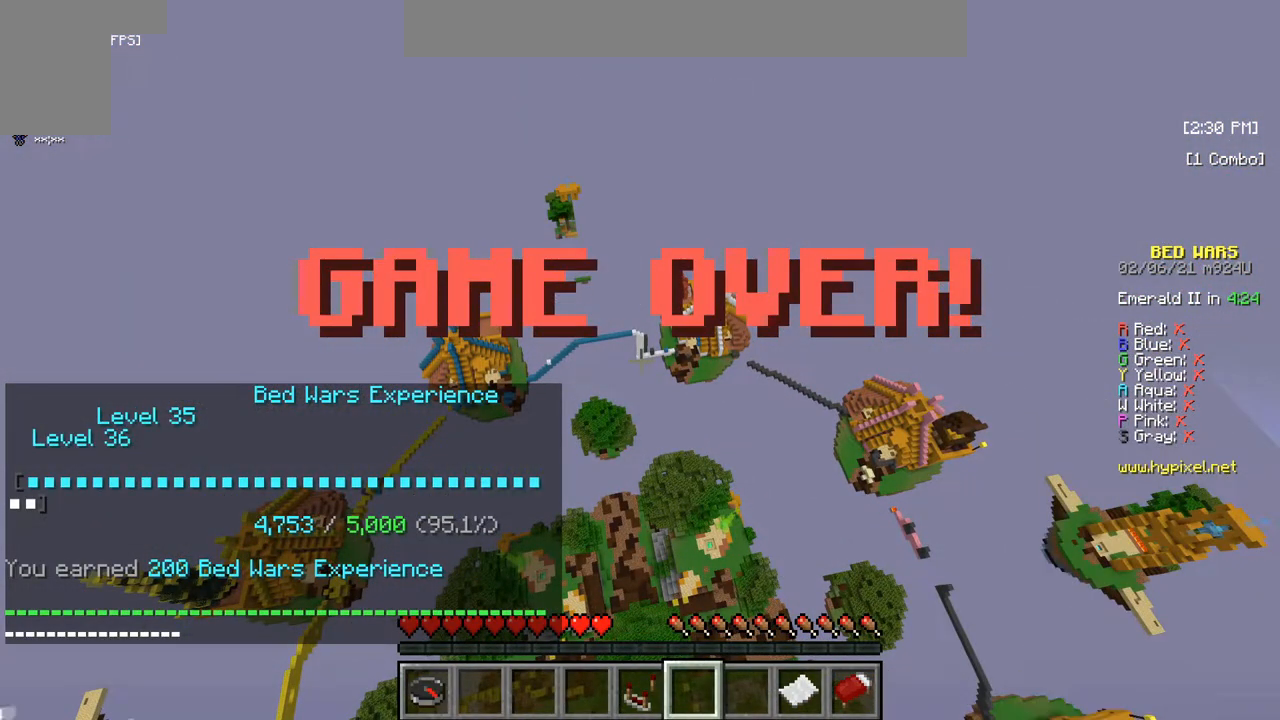
{"keys": [], "mouse": [], "events": []}
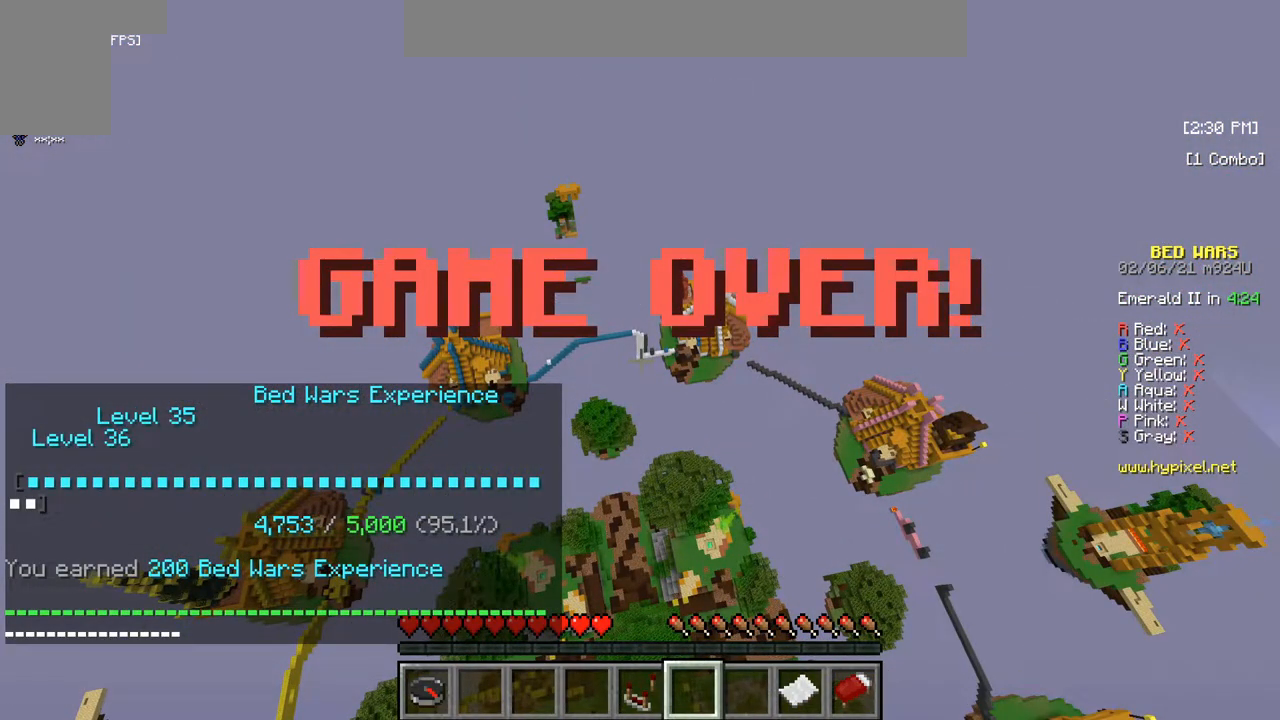
{"keys": [], "mouse": [], "events": []}
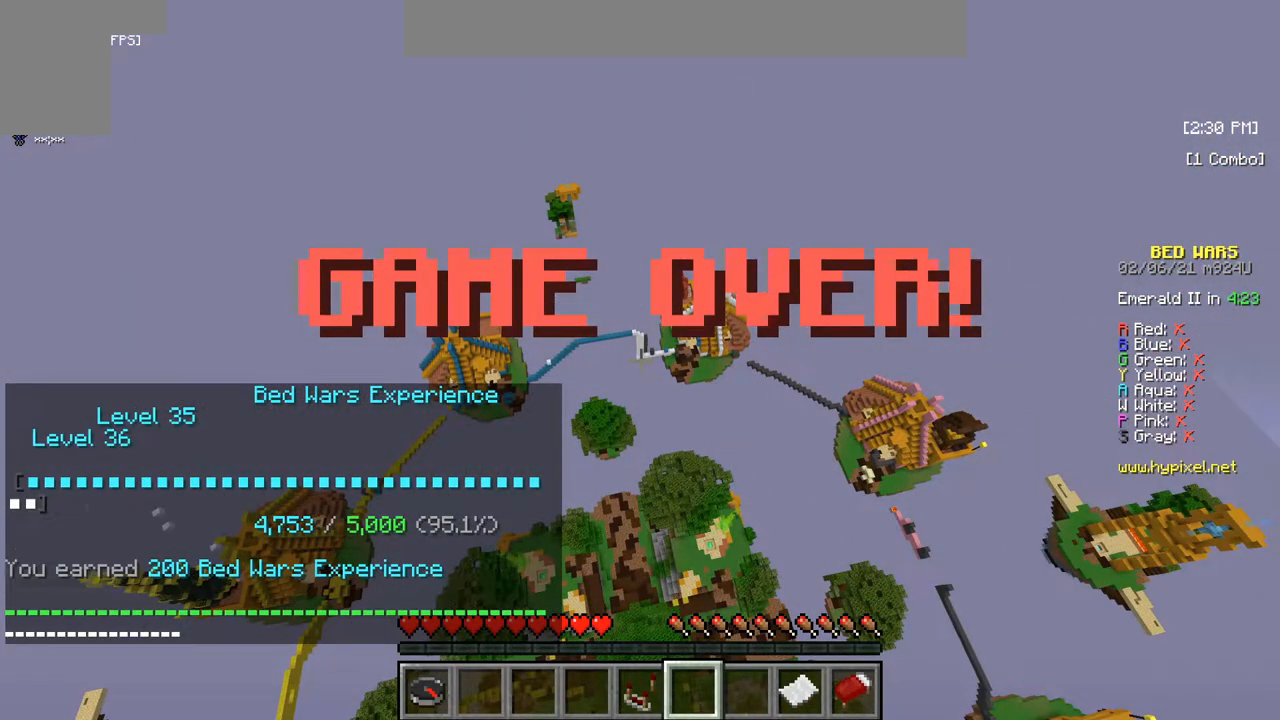
{"keys": [], "mouse": [], "events": []}
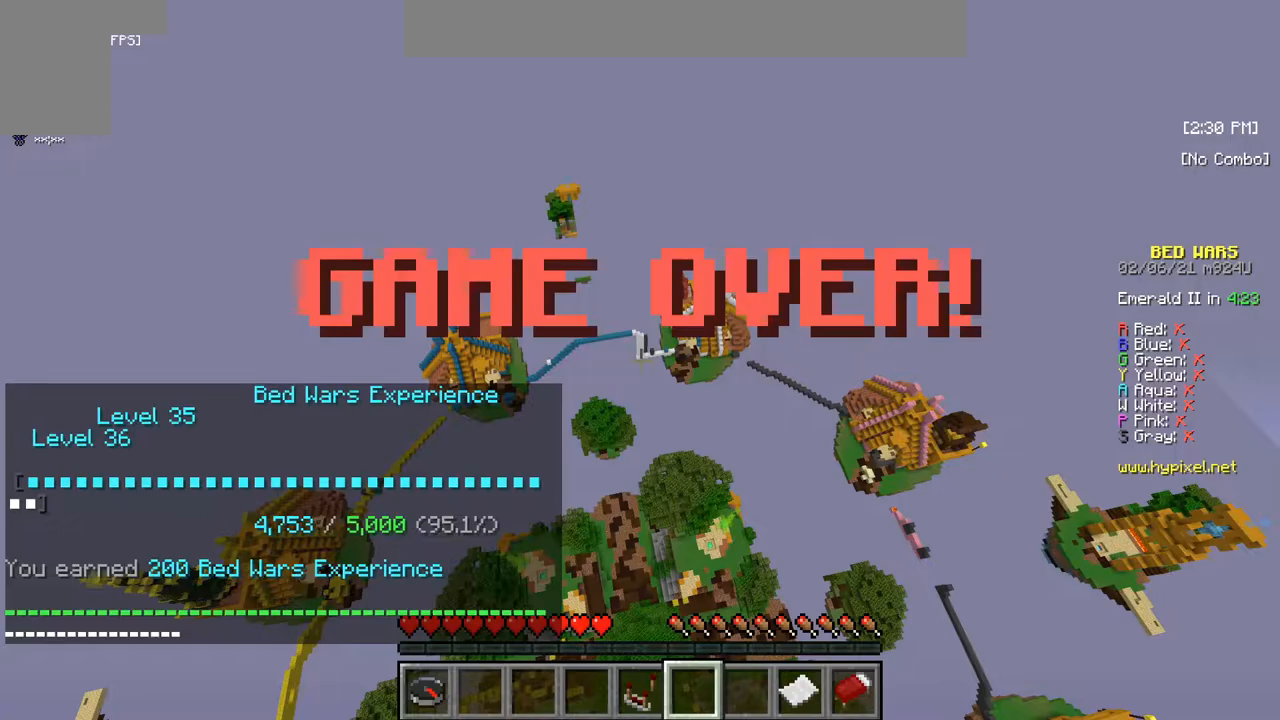
{"keys": [], "mouse": [], "events": []}
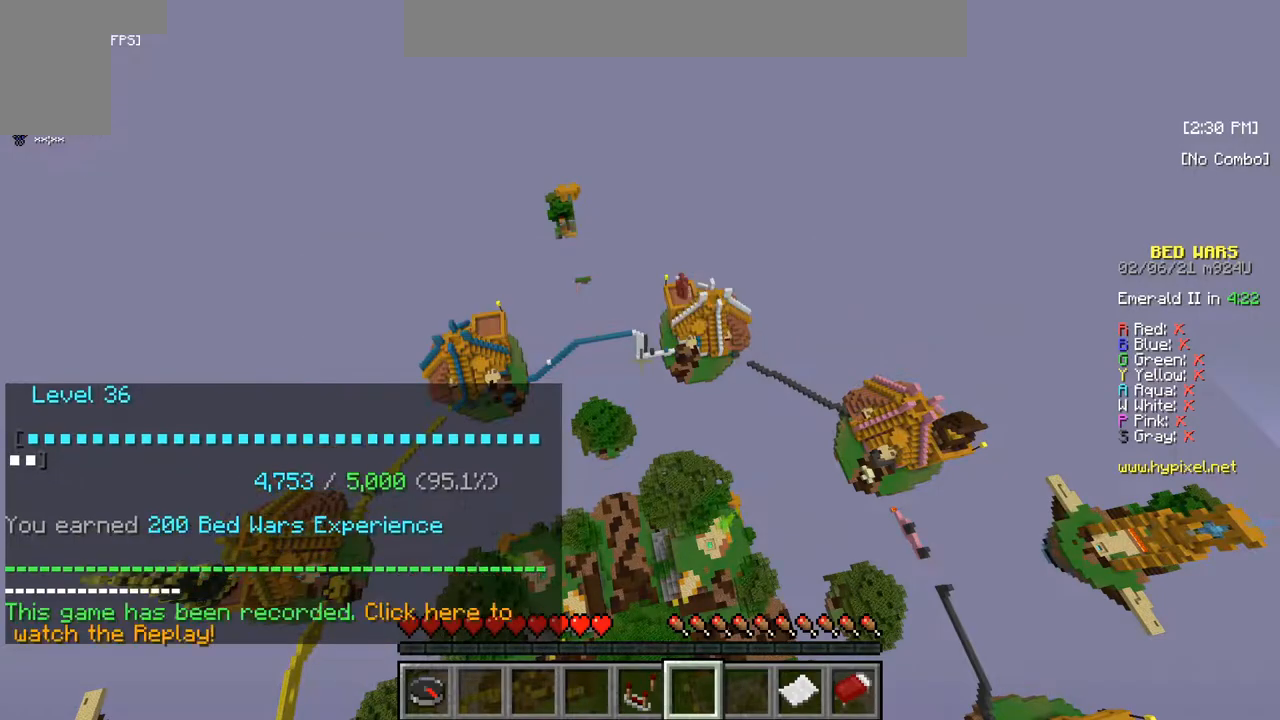
{"keys": ["w"], "mouse": [], "events": [[367, "w", "down"]]}
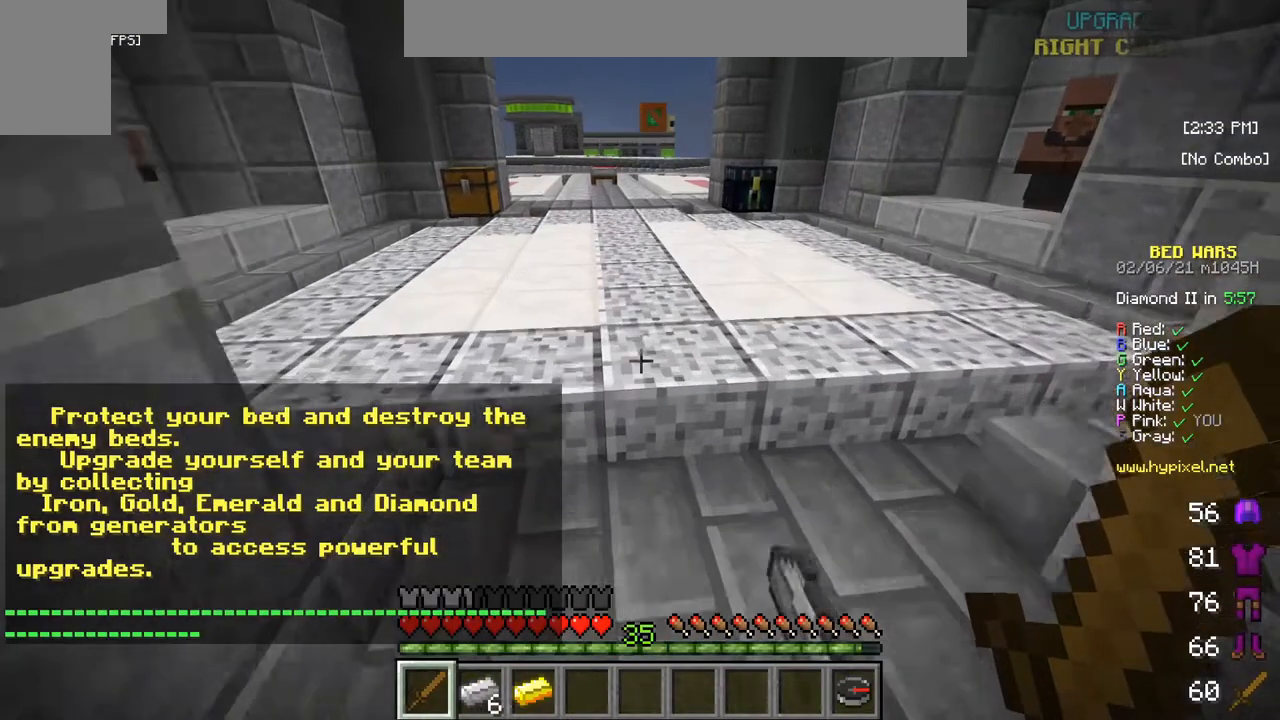
{"keys": [], "mouse": []}
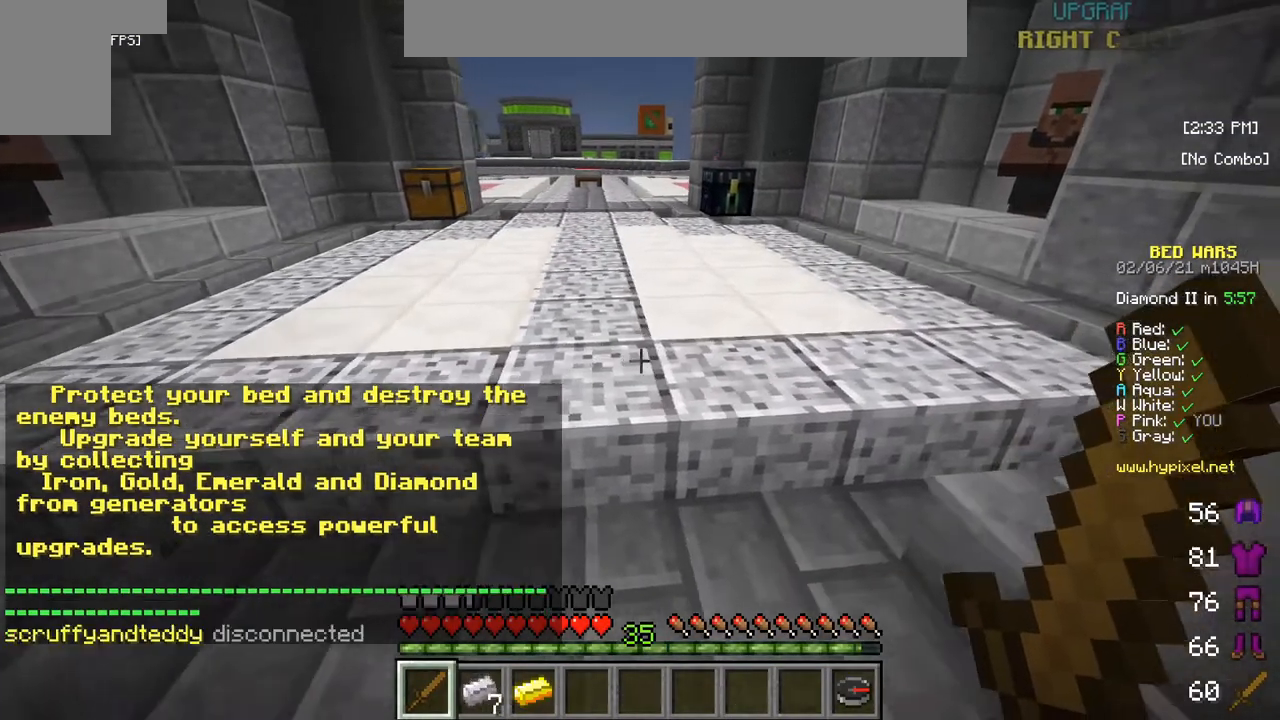
{"keys": ["w"], "mouse": [], "events": [[67, "s", "down"], [367, "s", "up"], [433, "w", "down"]]}
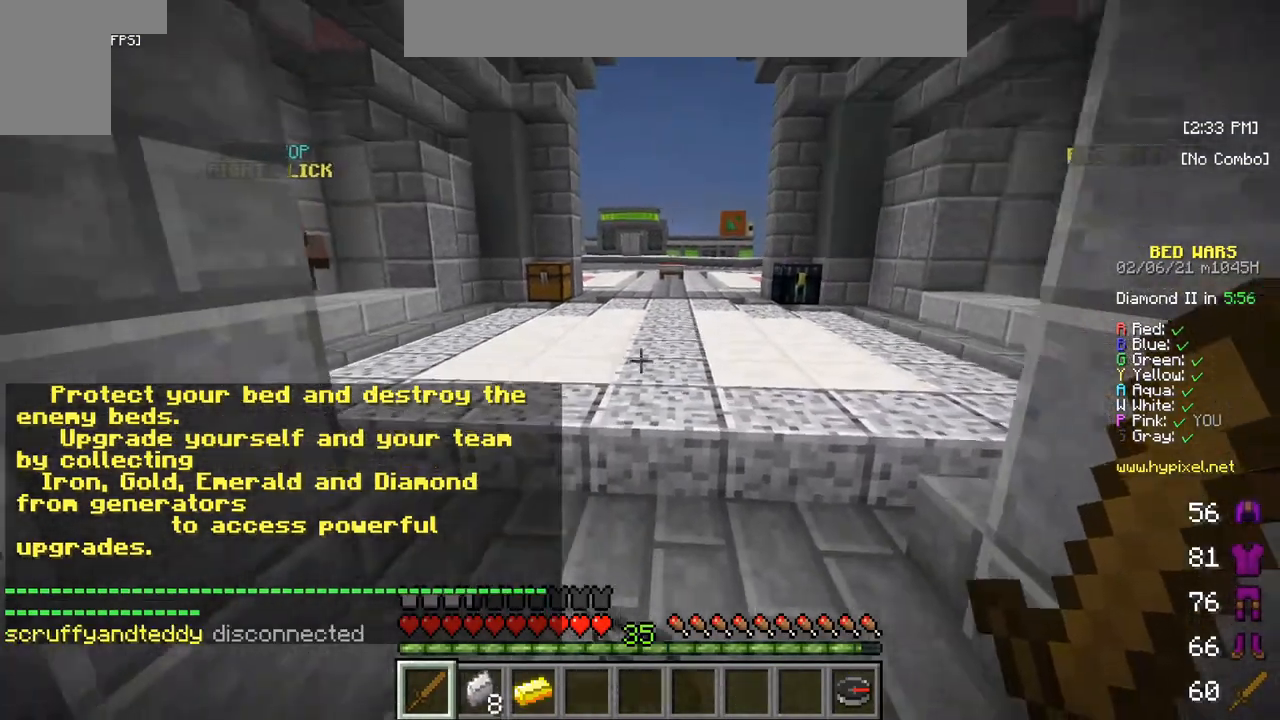
{"keys": ["s"], "mouse": ["left", "right"], "events": [[267, "w", "up"], [367, "s", "down"], [433, "mouse_left", "down"], [433, "mouse_right", "down"]]}
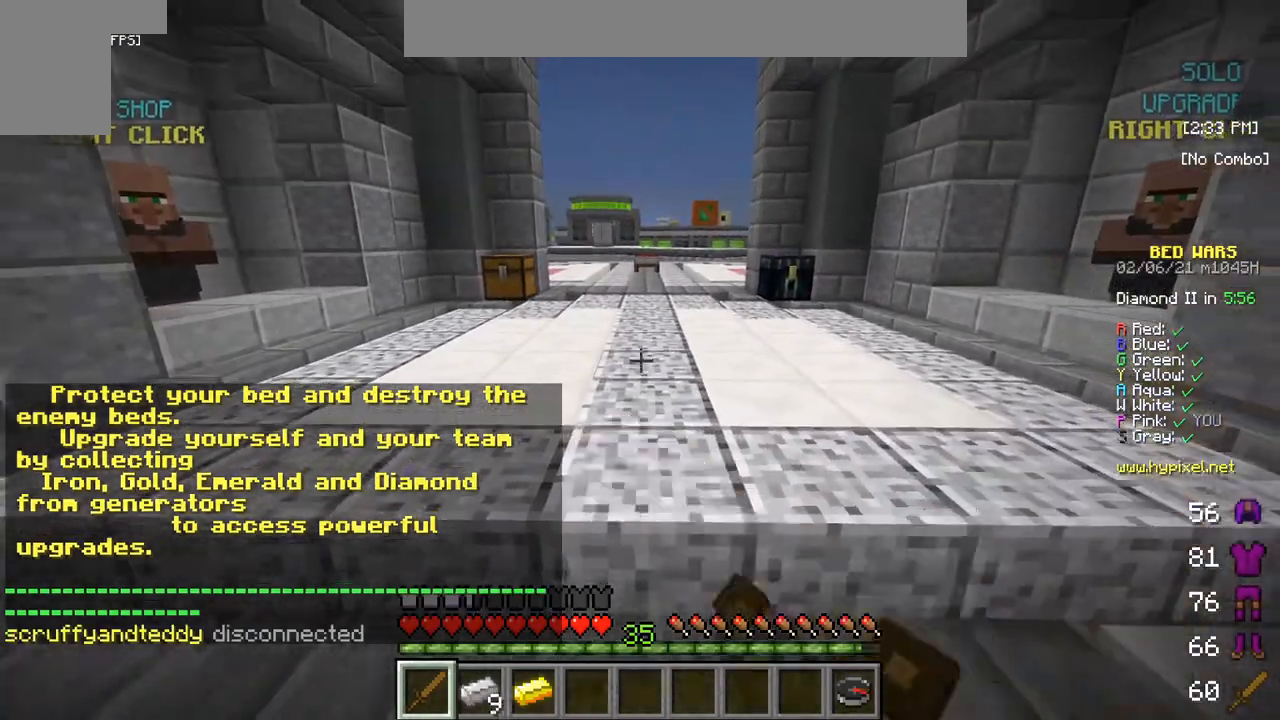
{"keys": [], "mouse": [], "events": [[100, "mouse_left", "up"], [100, "mouse_right", "up"], [133, "mouse_left", "down"], [133, "mouse_right", "down"], [283, "mouse_left", "up"], [333, "mouse_left", "down"], [400, "s", "up"], [483, "mouse_right", "up"], [500, "mouse_left", "up"]]}
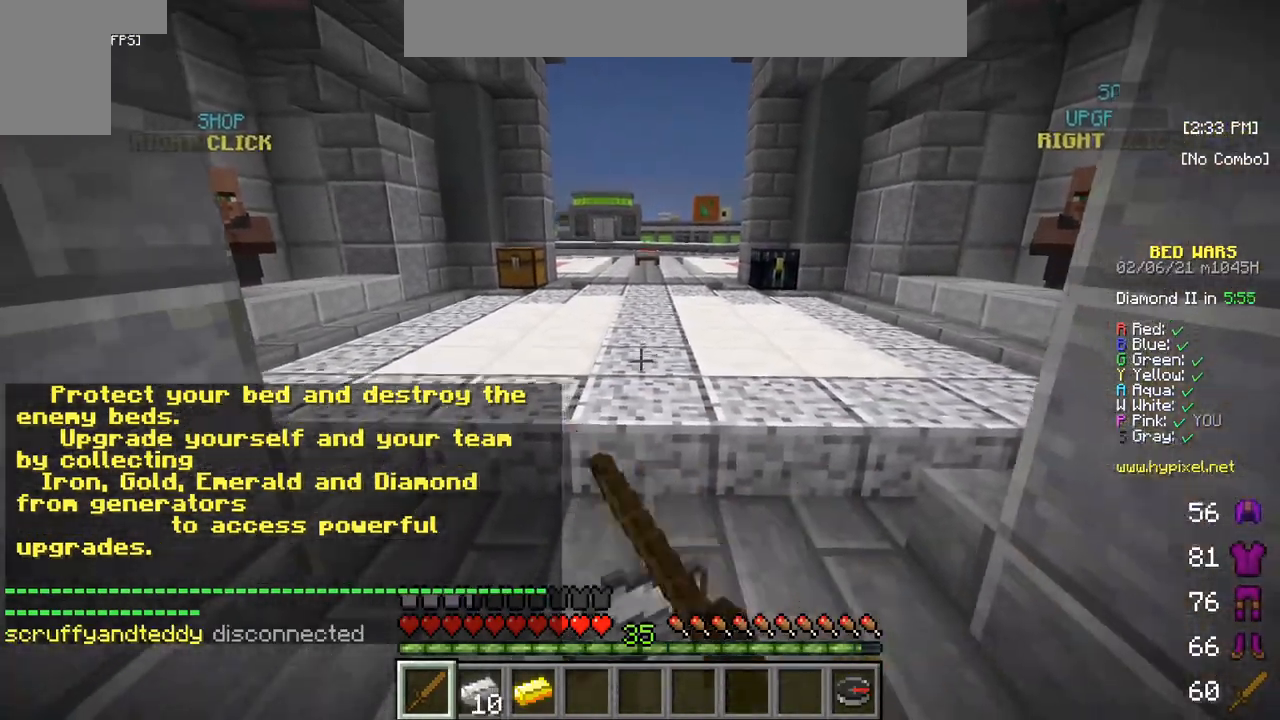
{"keys": ["s"], "mouse": [], "events": [[100, "w", "down"], [367, "w", "up"], [433, "s", "down"]]}
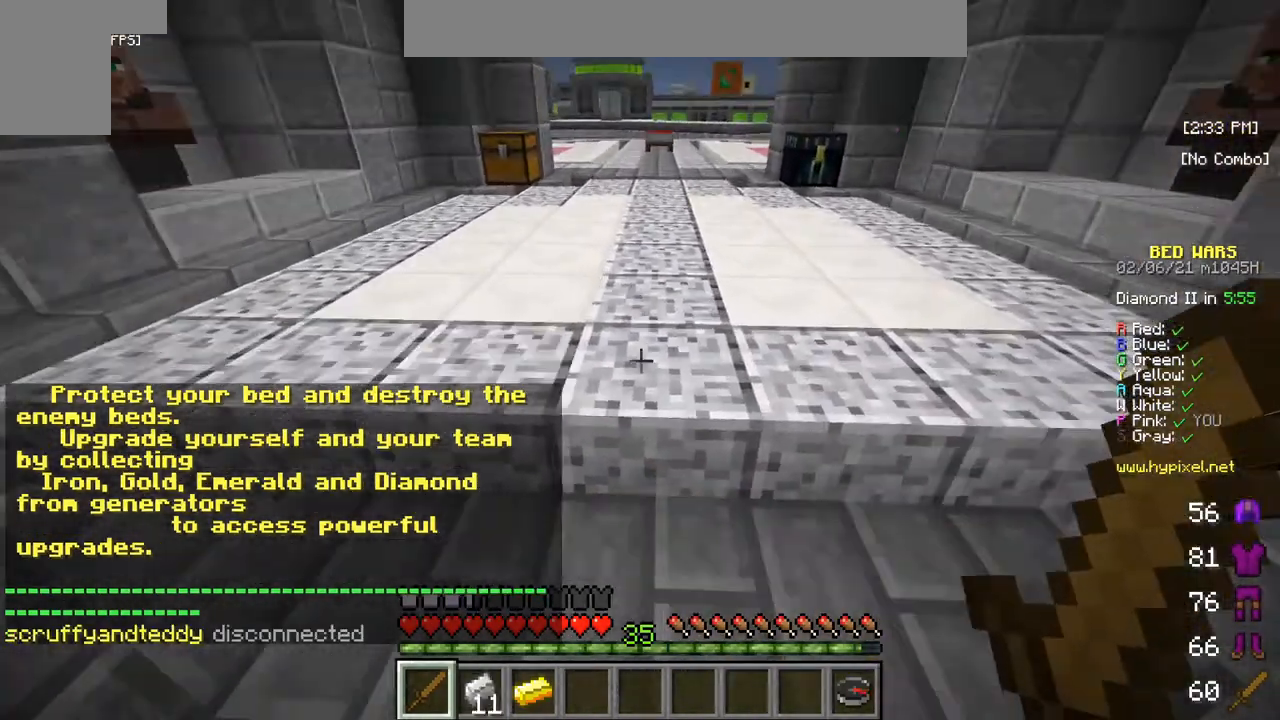
{"keys": ["s"], "mouse": ["left", "right"], "events": [[400, "mouse_left", "down"], [400, "mouse_right", "down"]]}
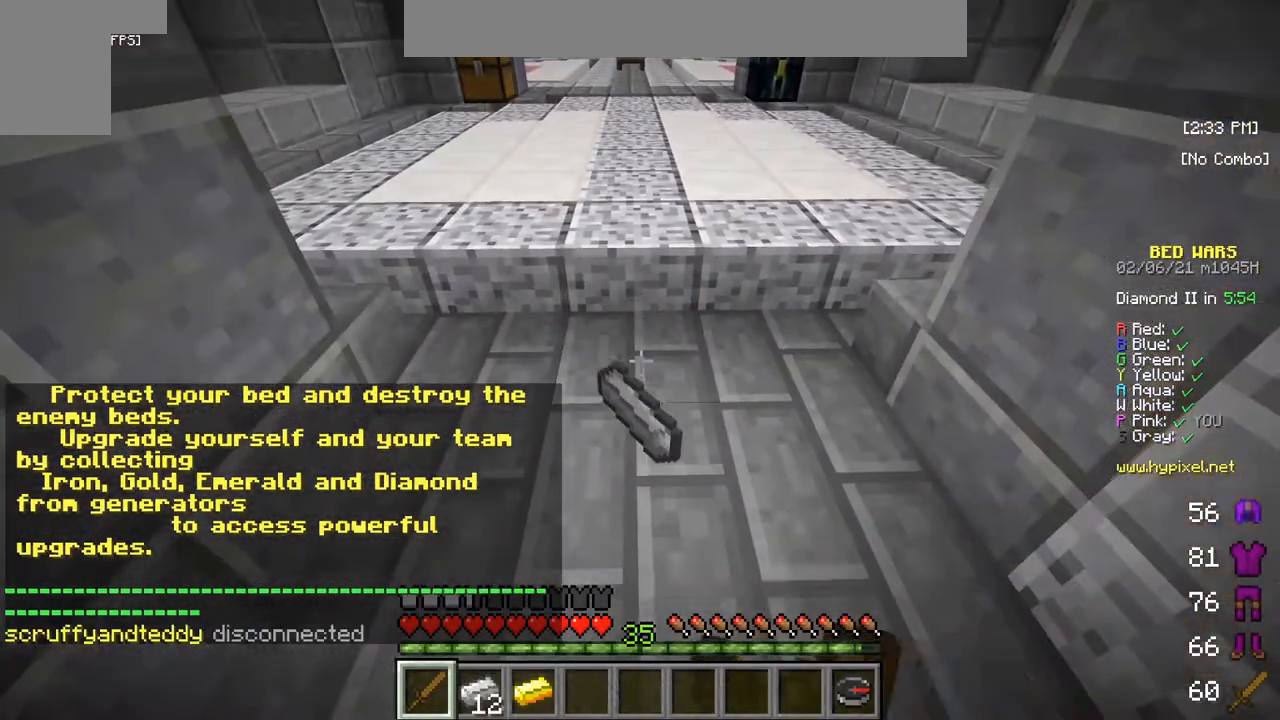
{"keys": ["w"], "mouse": []}
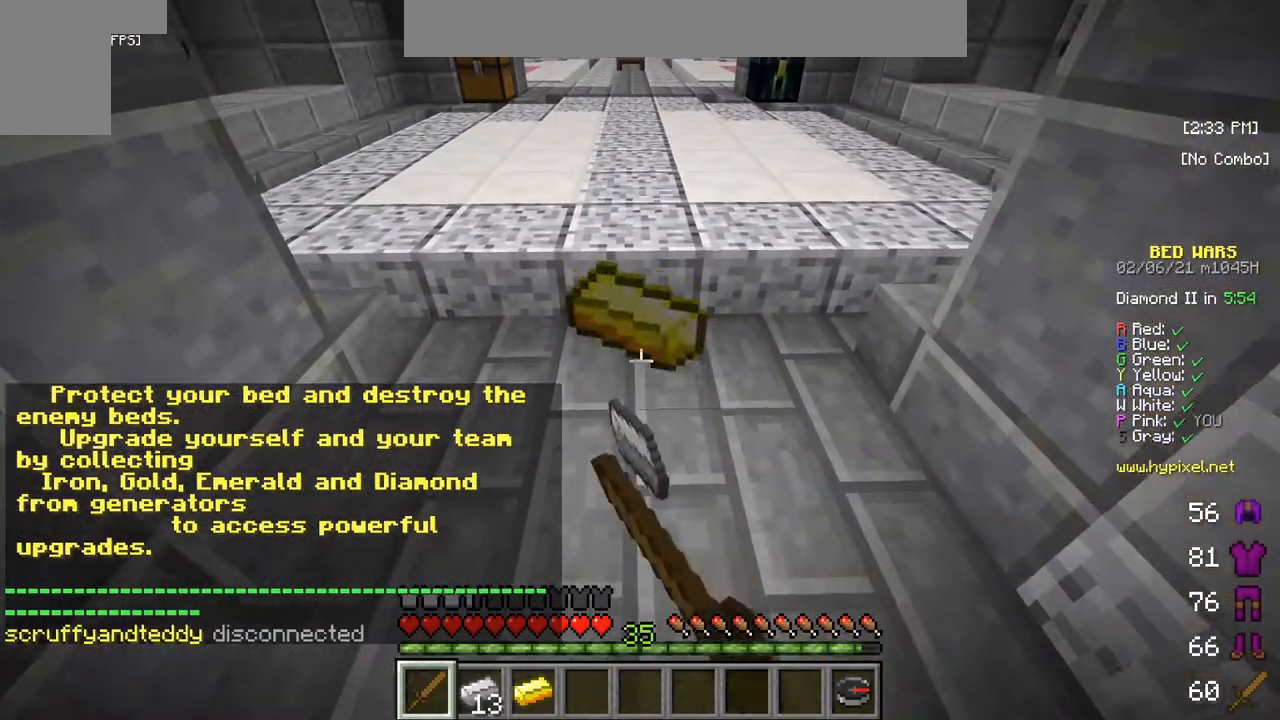
{"keys": ["s"], "mouse": [], "events": [[133, "w", "up"], [200, "w", "down"], [367, "w", "up"], [467, "s", "down"]]}
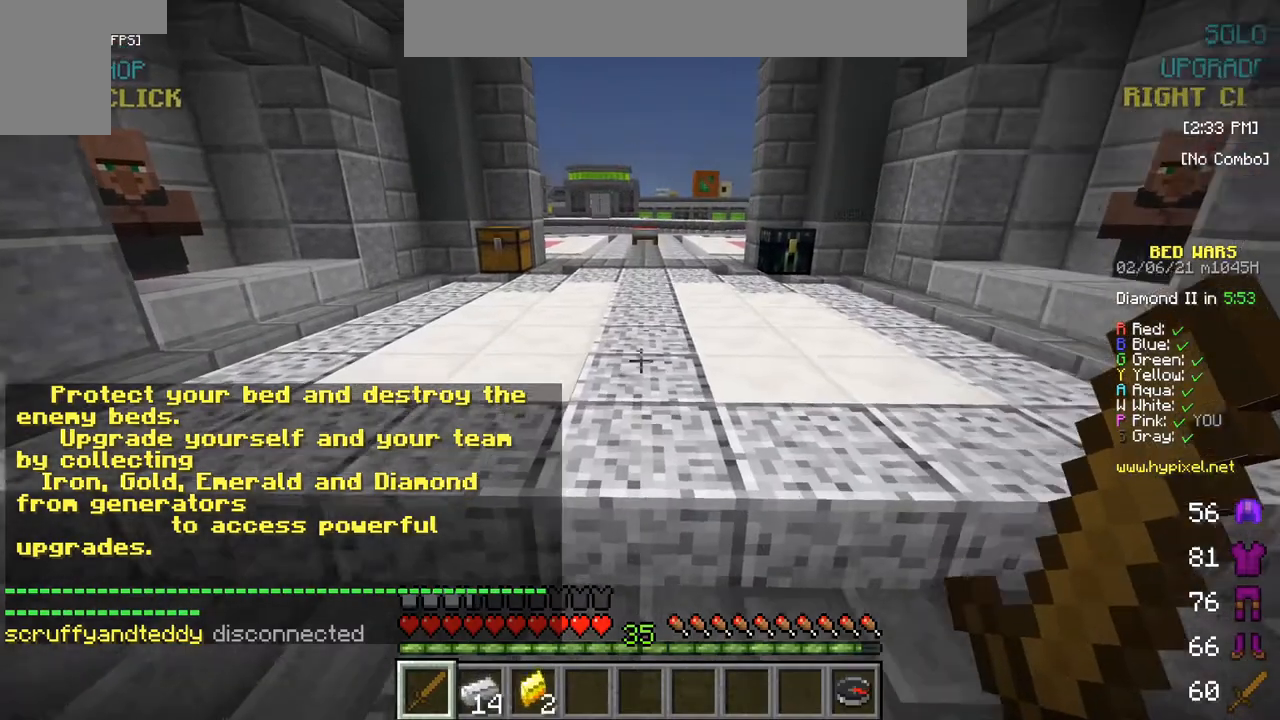
{"keys": [], "mouse": [], "events": [[433, "s", "up"]]}
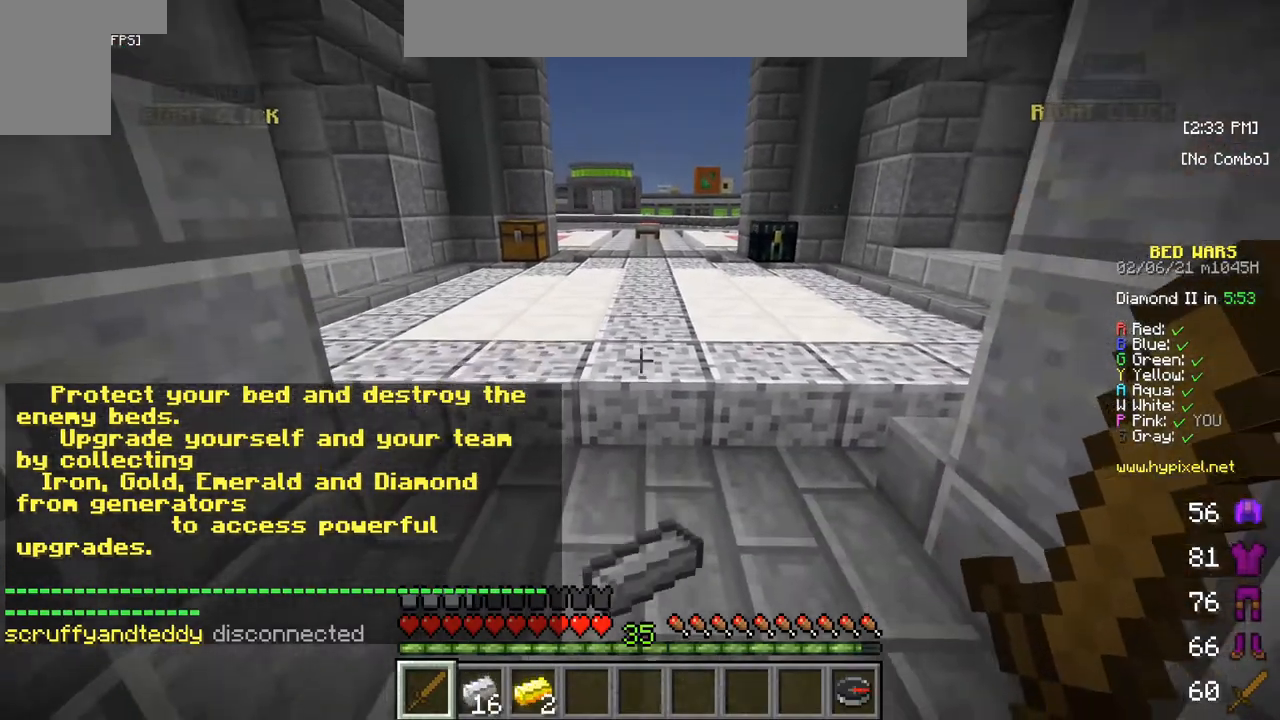
{"keys": [], "mouse": [], "events": [[133, "w", "down"], [300, "w", "up"], [333, "w", "down"], [500, "w", "up"]]}
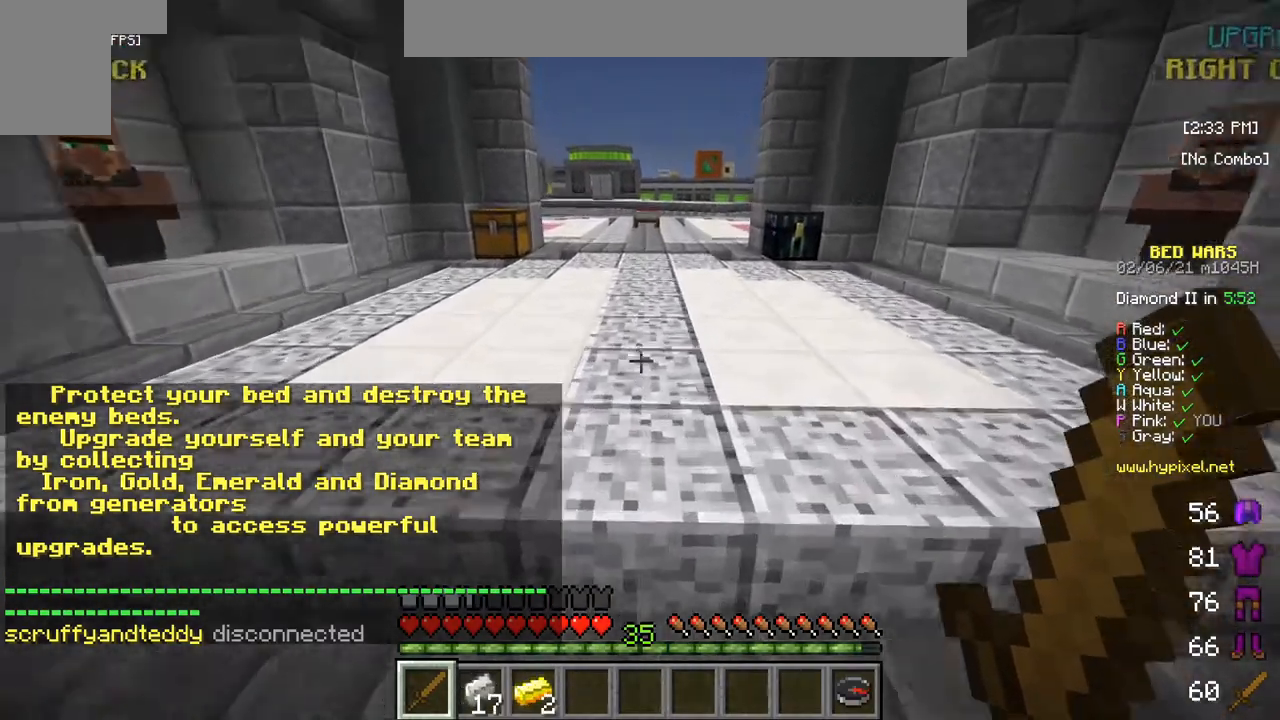
{"keys": ["s"], "mouse": [], "events": [[67, "s", "down"]]}
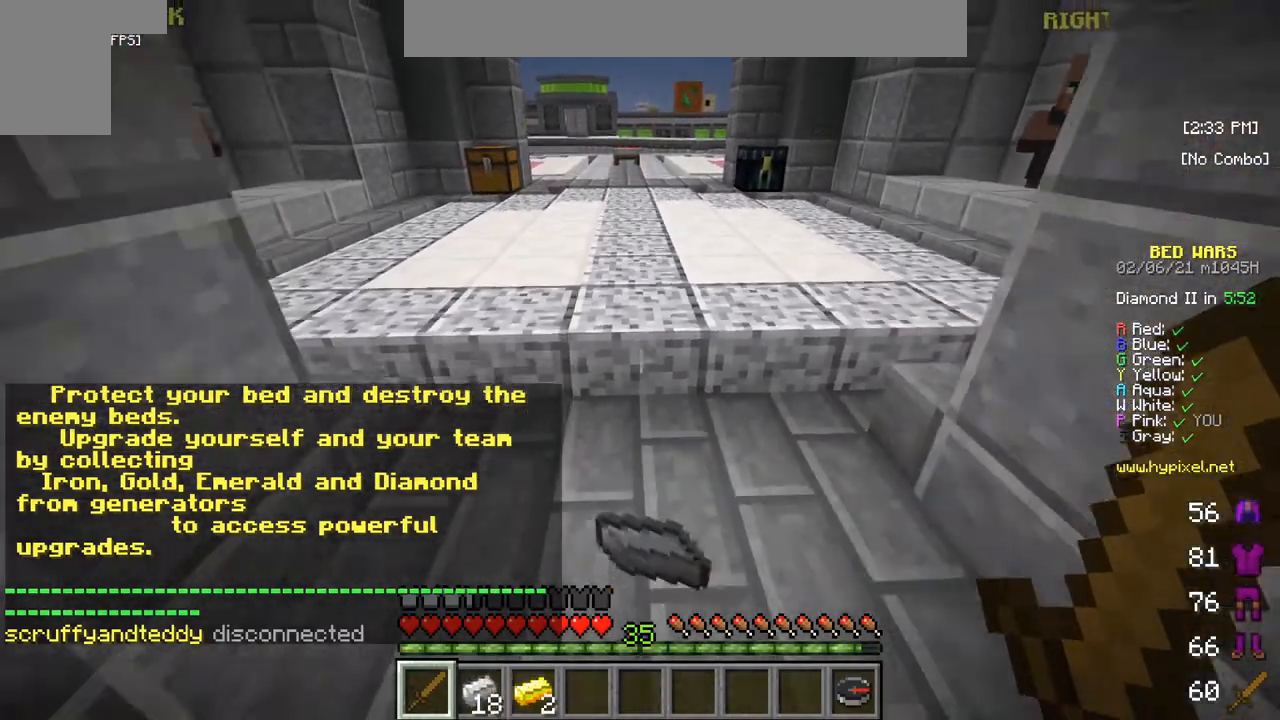
{"keys": ["d"], "mouse": [], "events": [[200, "s", "up"], [300, "d", "down"]]}
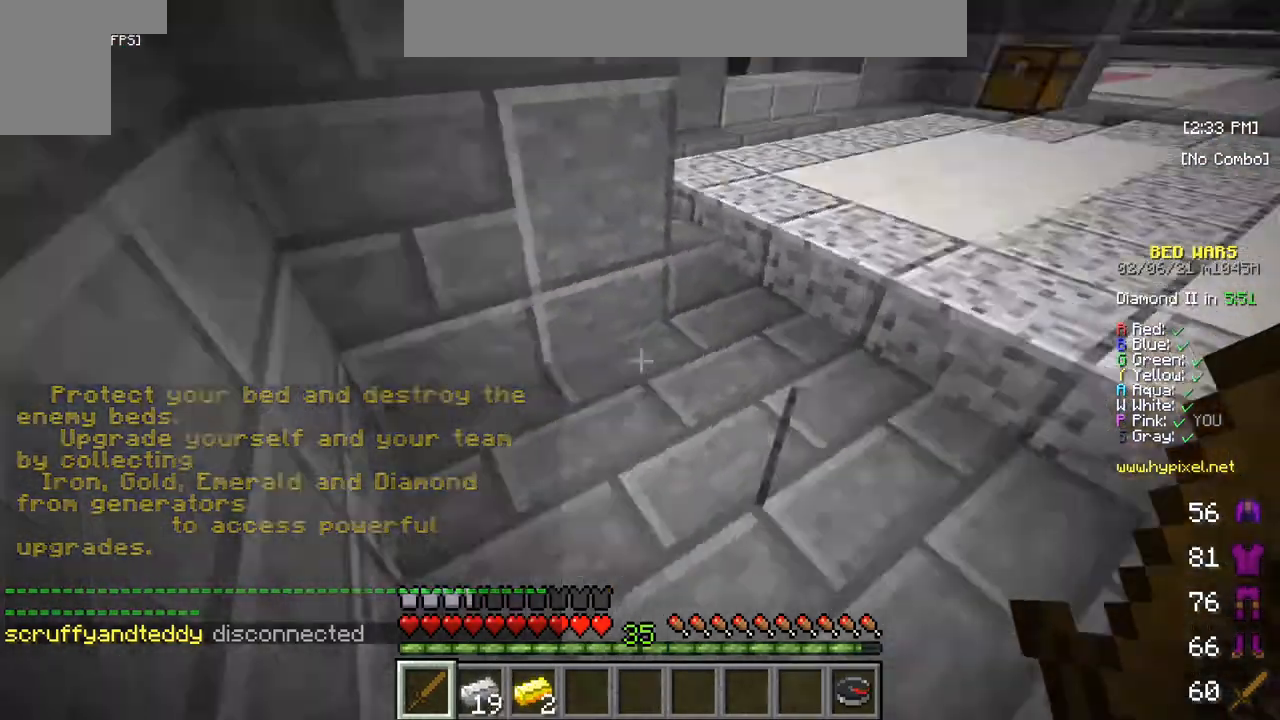
{"keys": ["w"], "mouse": [], "events": [[50, "d", "up"], [267, "w", "down"]]}
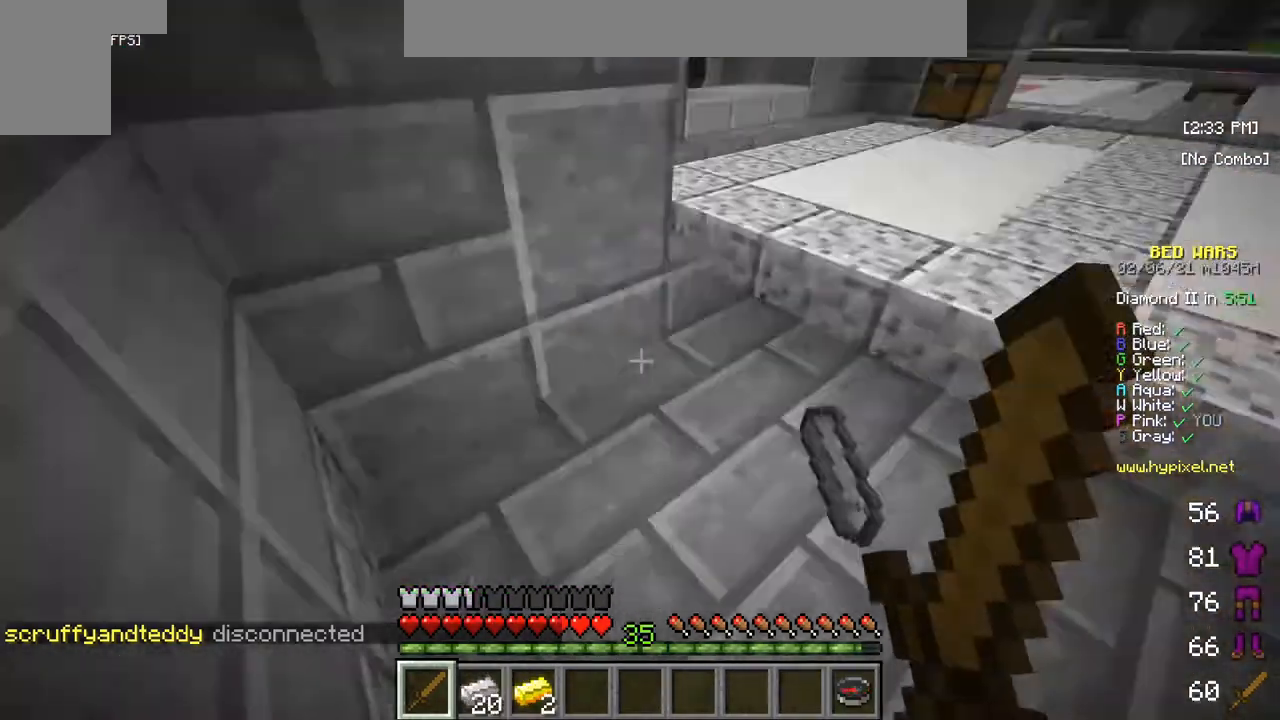
{"keys": ["w"], "mouse": [], "events": [[117, "w", "up"], [200, "w", "down"]]}
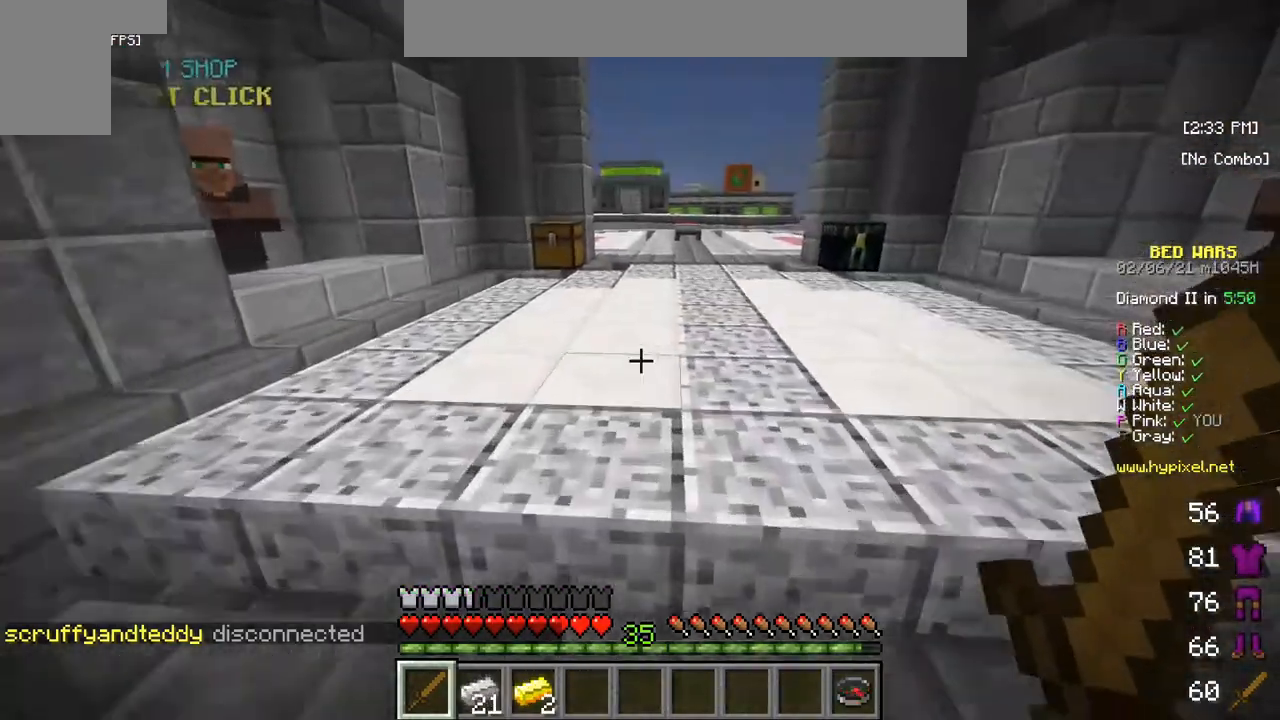
{"keys": ["d"], "mouse": ["left", "right"], "events": [[33, "w", "up"], [167, "s", "down"], [267, "mouse_left", "down"], [267, "mouse_right", "down"], [367, "s", "up"], [433, "mouse_left", "up"], [467, "mouse_left", "down"], [500, "d", "down"]]}